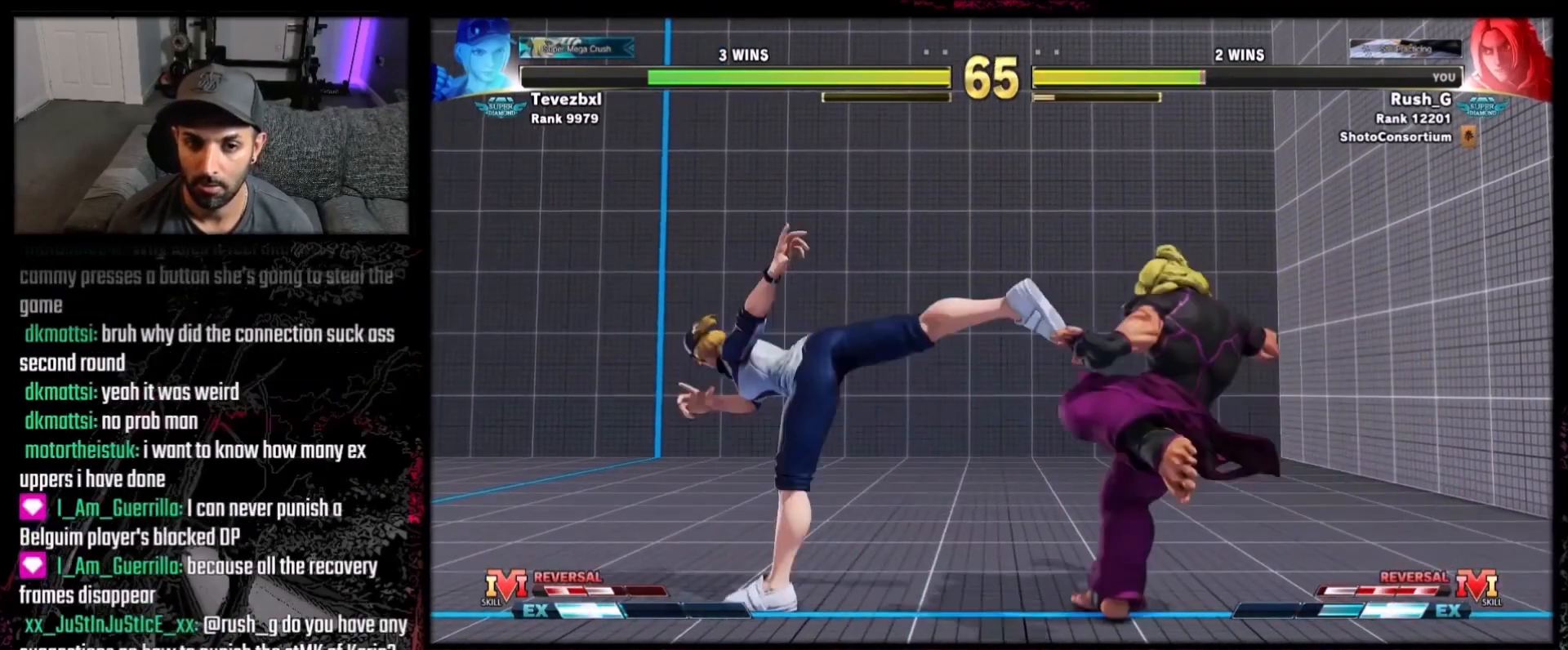
Gameplay with a controller (Xbox layout); each line is a JSON object with the inputs held at the frame after it. "events" lists button and stick changes between this image and that frame as [ms after this image, input, new state], when the widget could be followed in between. Not read: L3 R3.
{"buttons": [], "events": []}
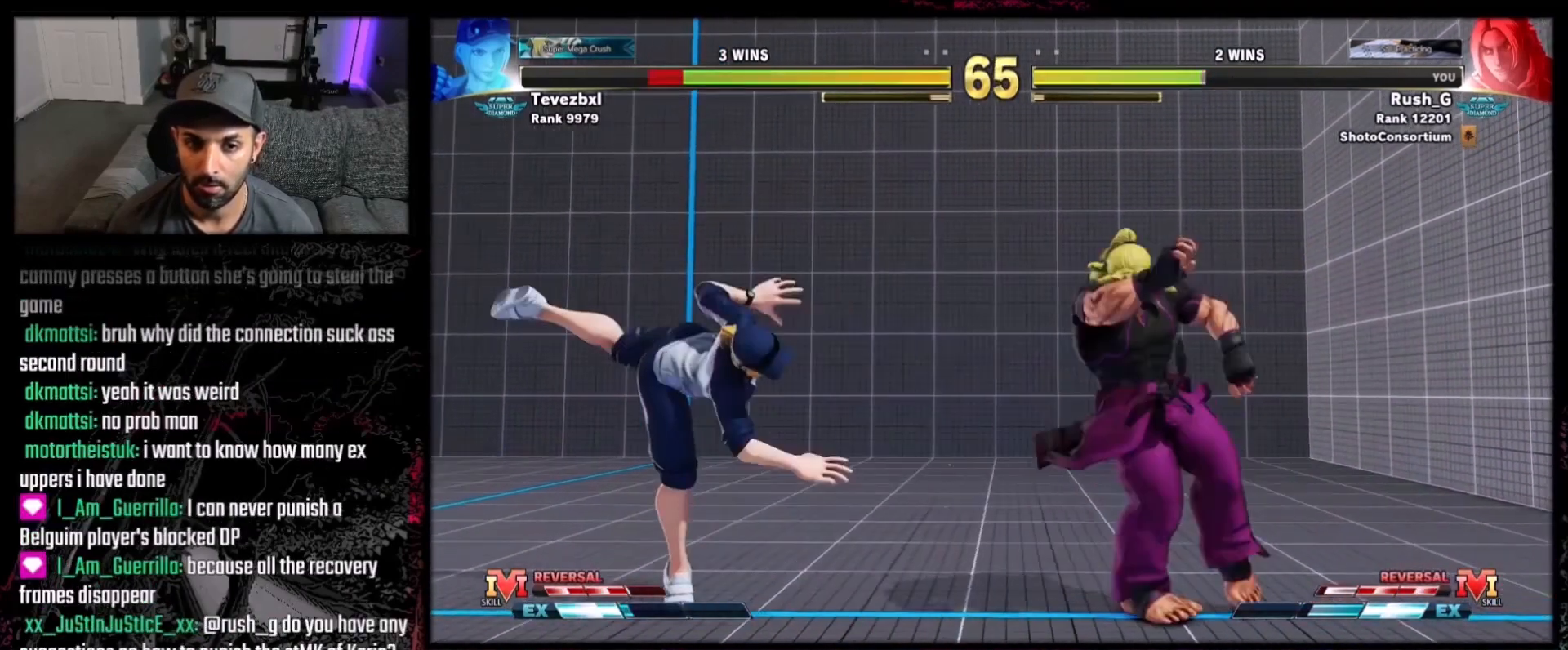
{"buttons": [], "events": [[101, "DPAD_RIGHT", "down"], [234, "DPAD_DOWN", "down"], [234, "DPAD_RIGHT", "up"], [301, "DPAD_LEFT", "down"], [334, "DPAD_DOWN", "up"], [367, "DPAD_LEFT", "up"], [367, "X", "down"], [401, "X", "up"]]}
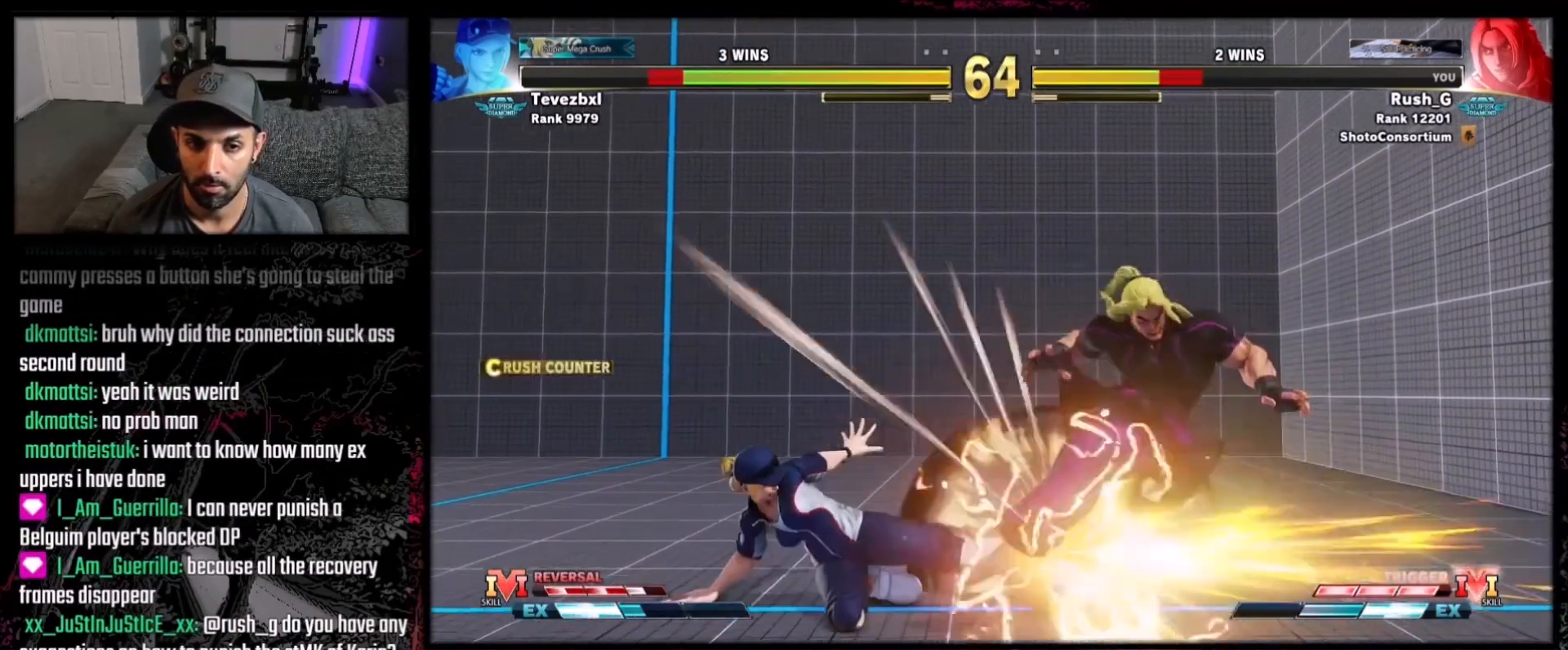
{"buttons": [], "events": []}
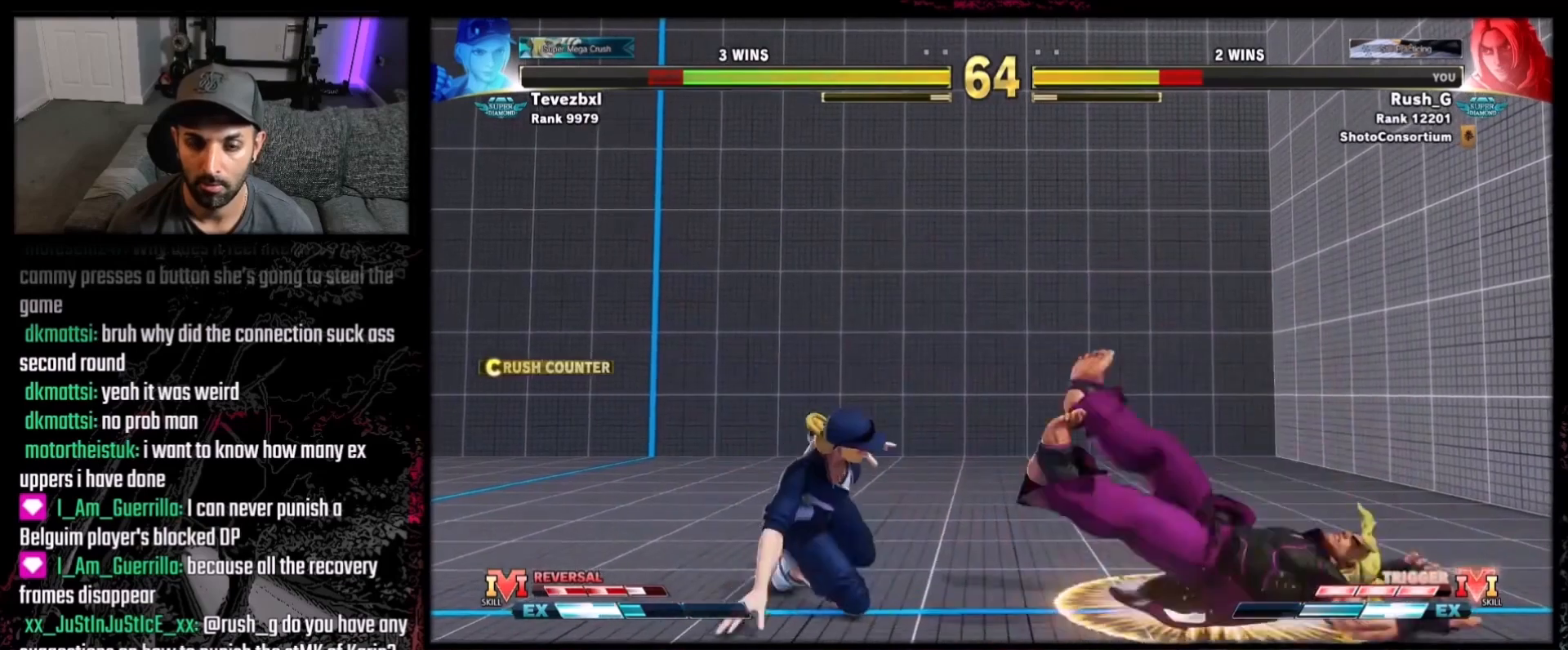
{"buttons": [], "events": []}
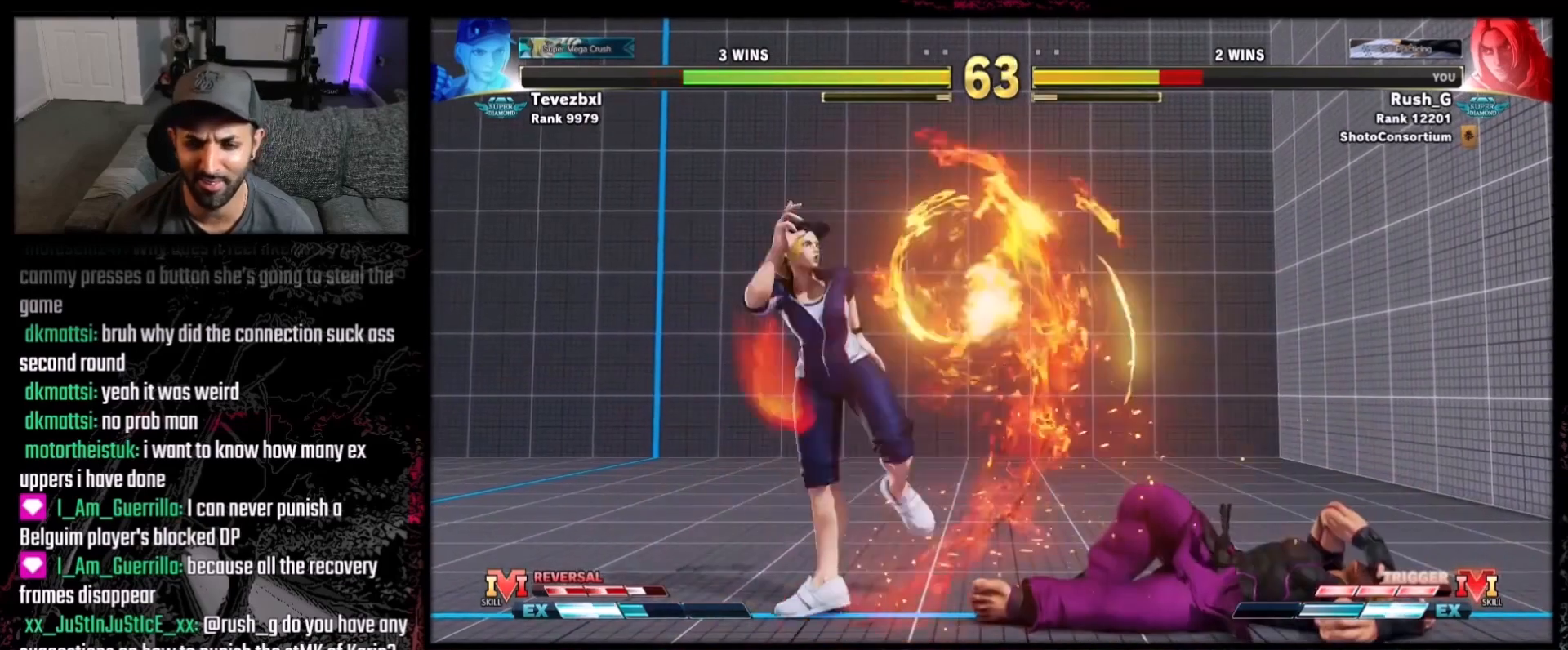
{"buttons": [], "events": []}
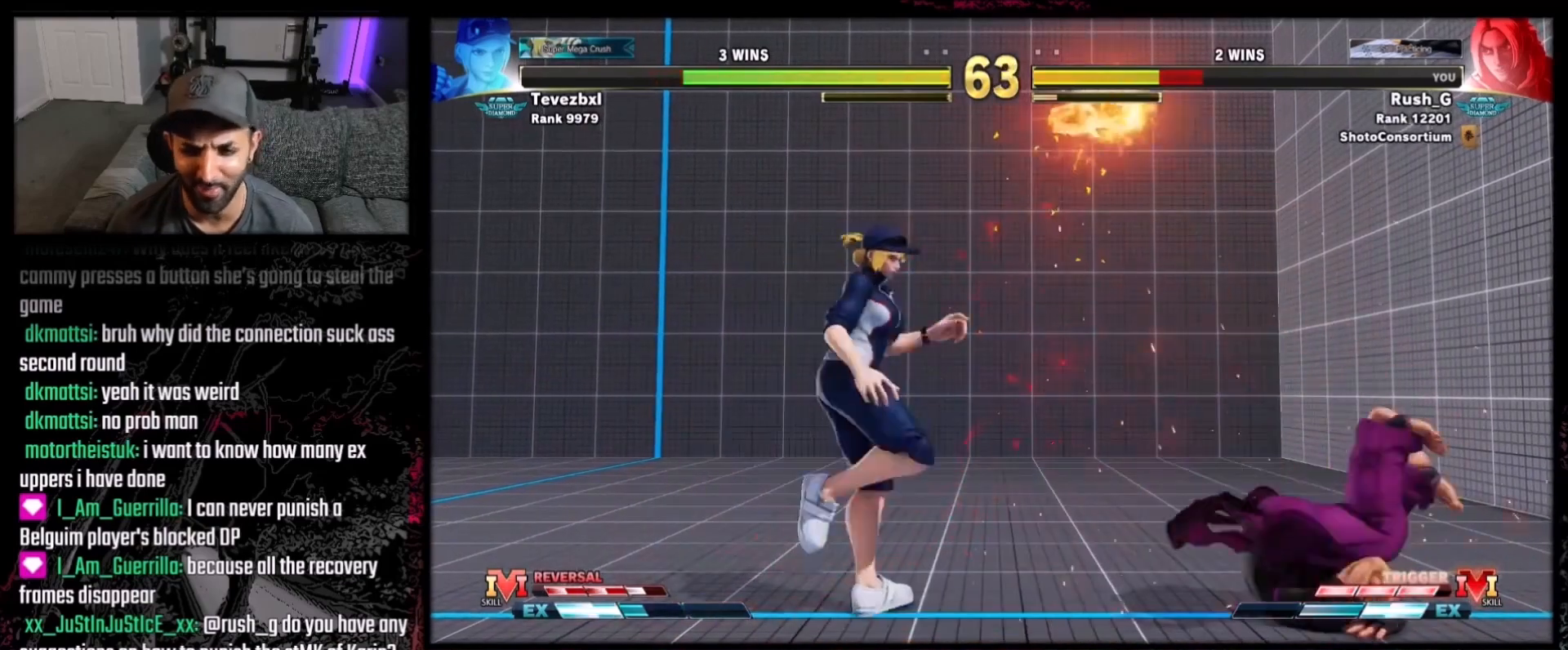
{"buttons": [], "events": [[301, "B", "down"], [434, "B", "up"]]}
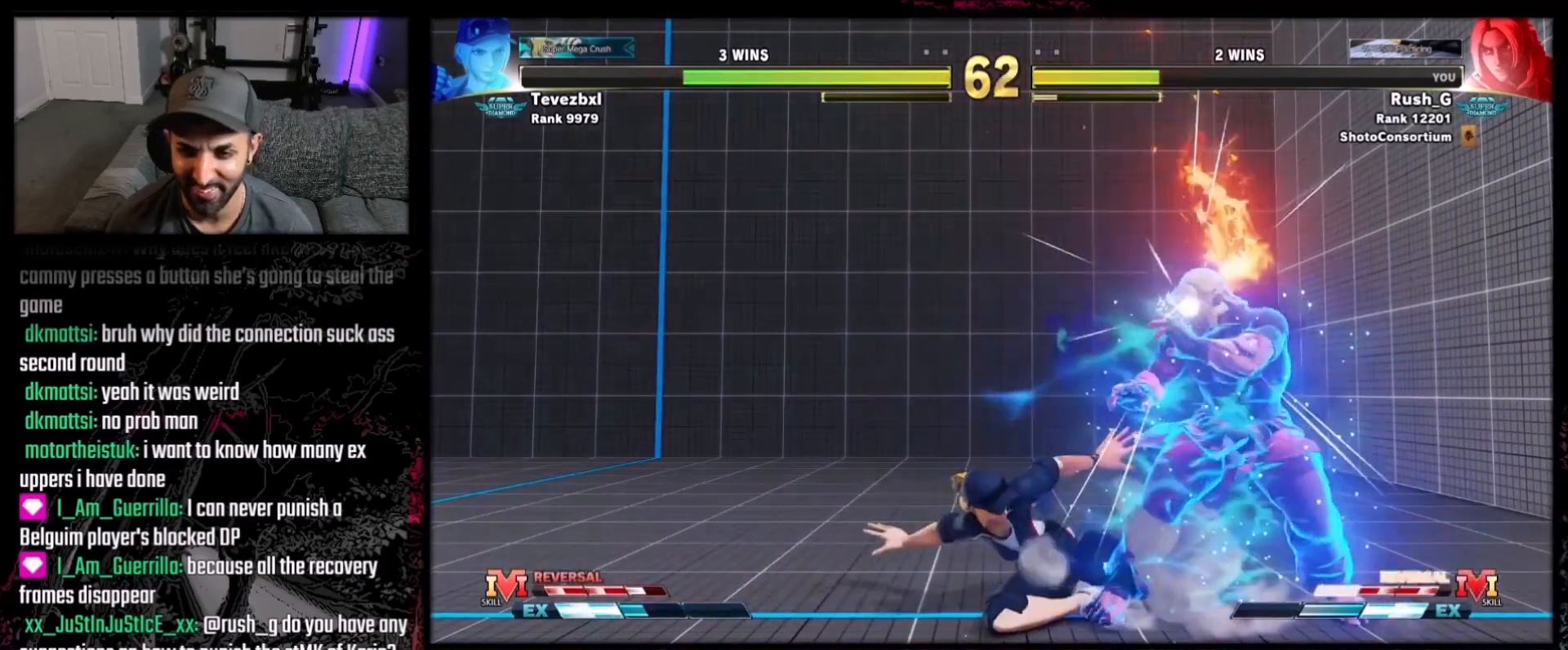
{"buttons": ["DPAD_DOWN", "DPAD_RIGHT"], "events": [[167, "DPAD_RIGHT", "down"], [233, "DPAD_DOWN", "down"]]}
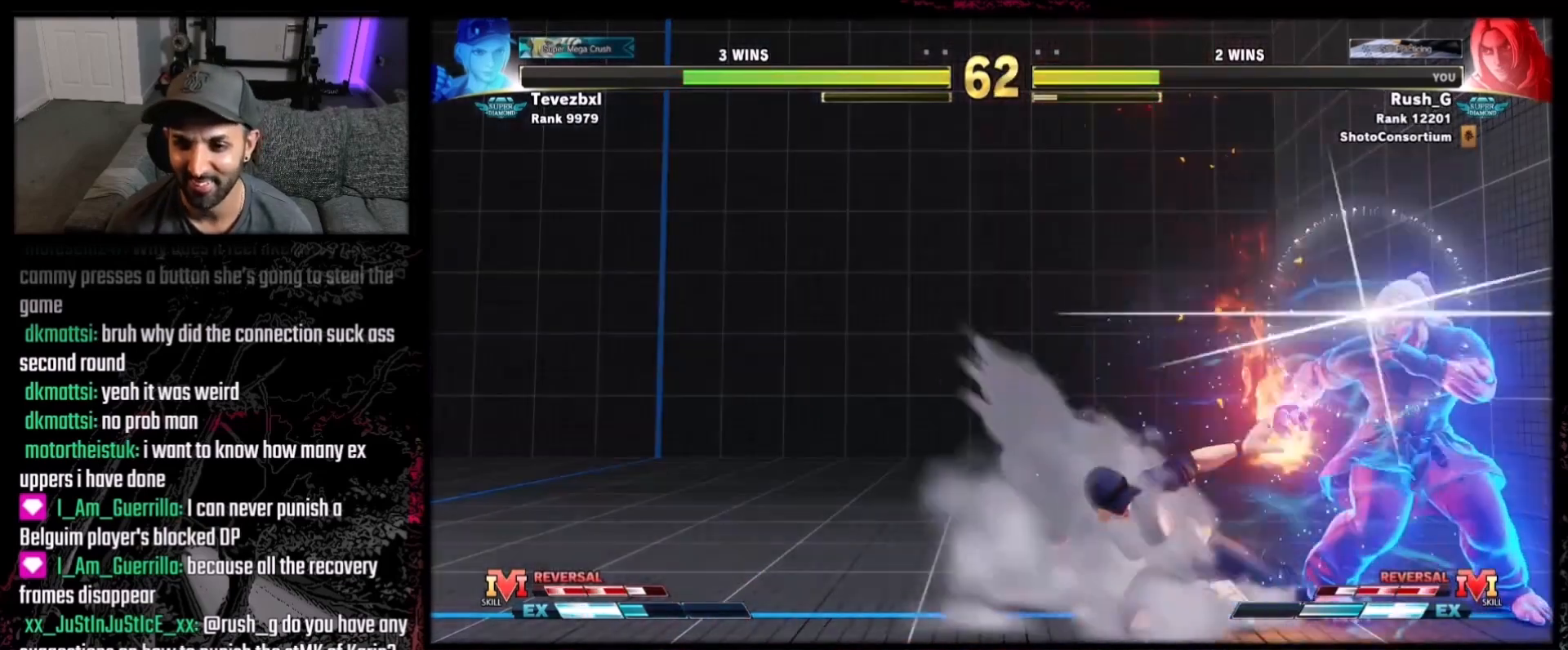
{"buttons": ["DPAD_DOWN", "DPAD_RIGHT"], "events": [[201, "Y", "down"], [367, "Y", "up"]]}
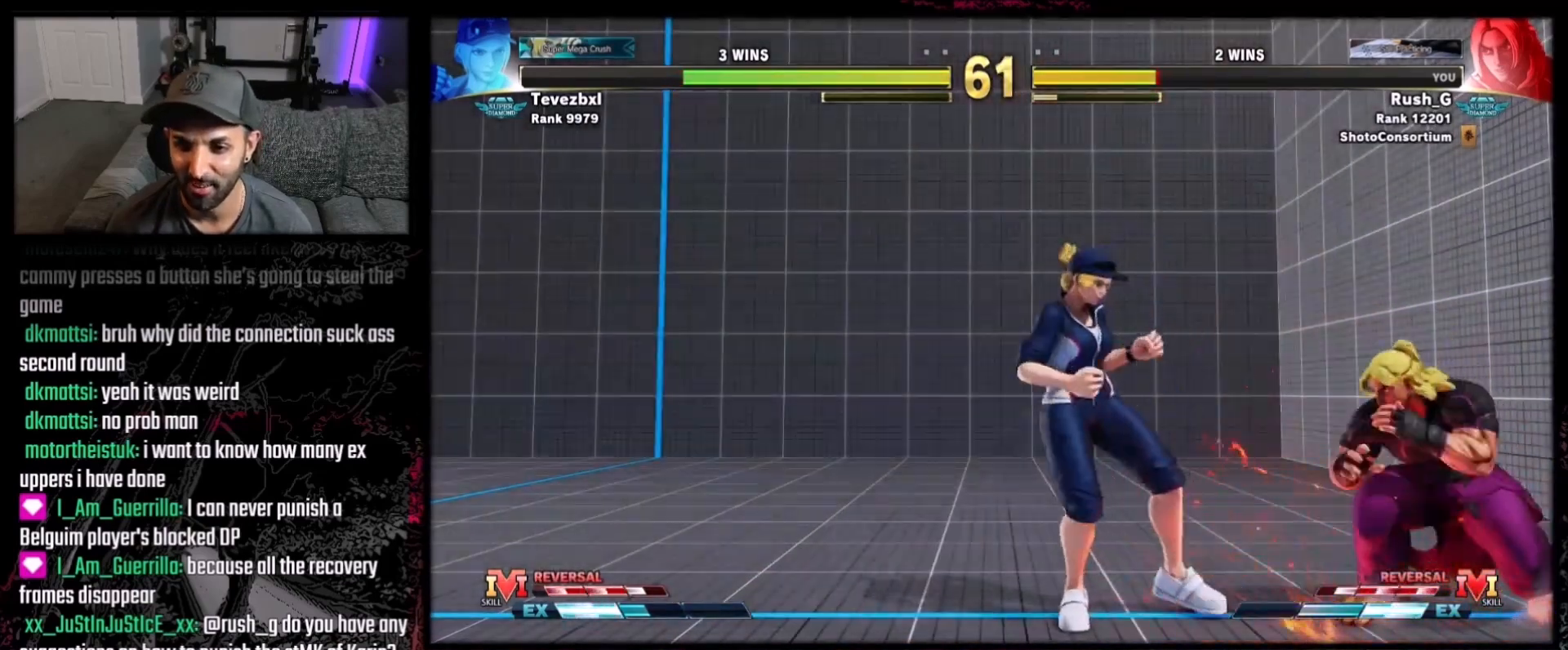
{"buttons": ["DPAD_DOWN"], "events": [[167, "Y", "down"], [334, "R1", "down"], [367, "Y", "up"], [400, "R1", "up"], [500, "DPAD_RIGHT", "up"]]}
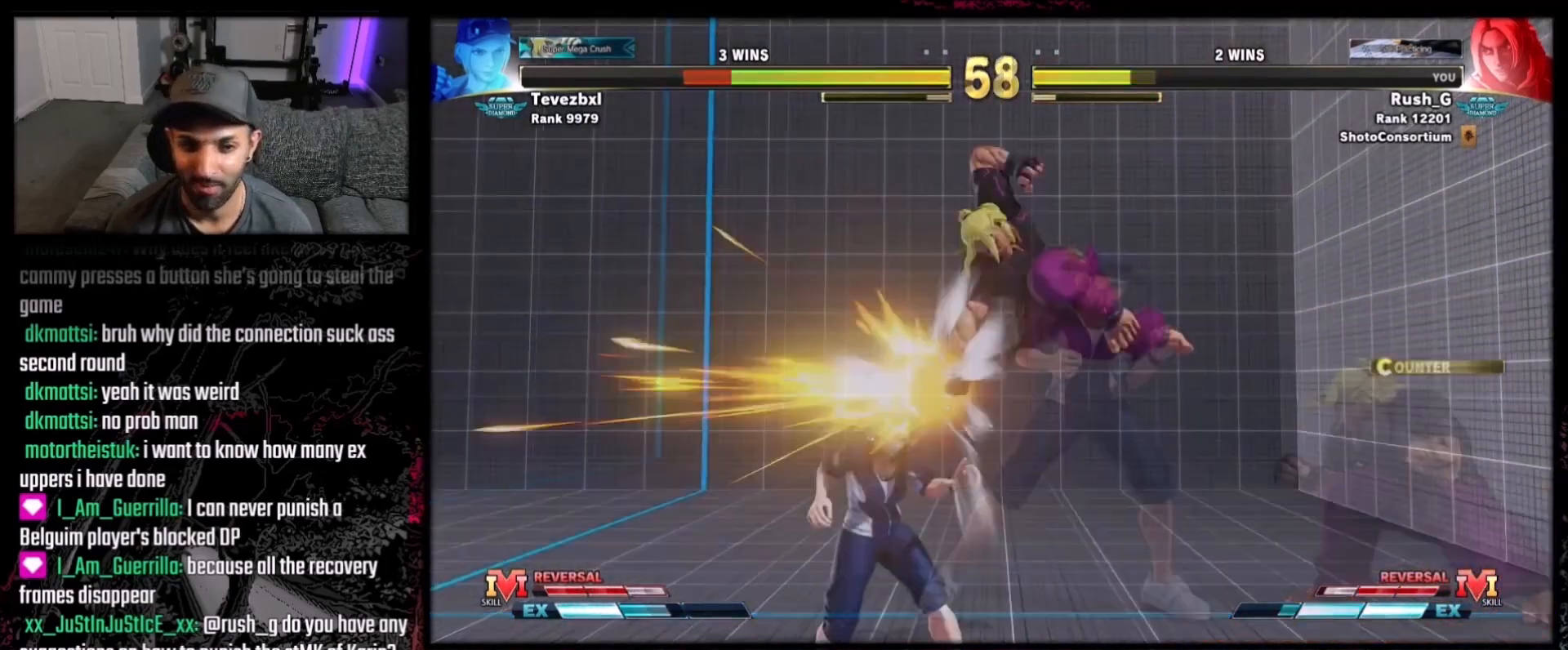
{"buttons": ["R1"], "events": [[34, "DPAD_DOWN", "up"], [267, "DPAD_RIGHT", "down"], [301, "Y", "down"], [367, "Y", "up"], [401, "DPAD_RIGHT", "up"], [501, "R1", "down"]]}
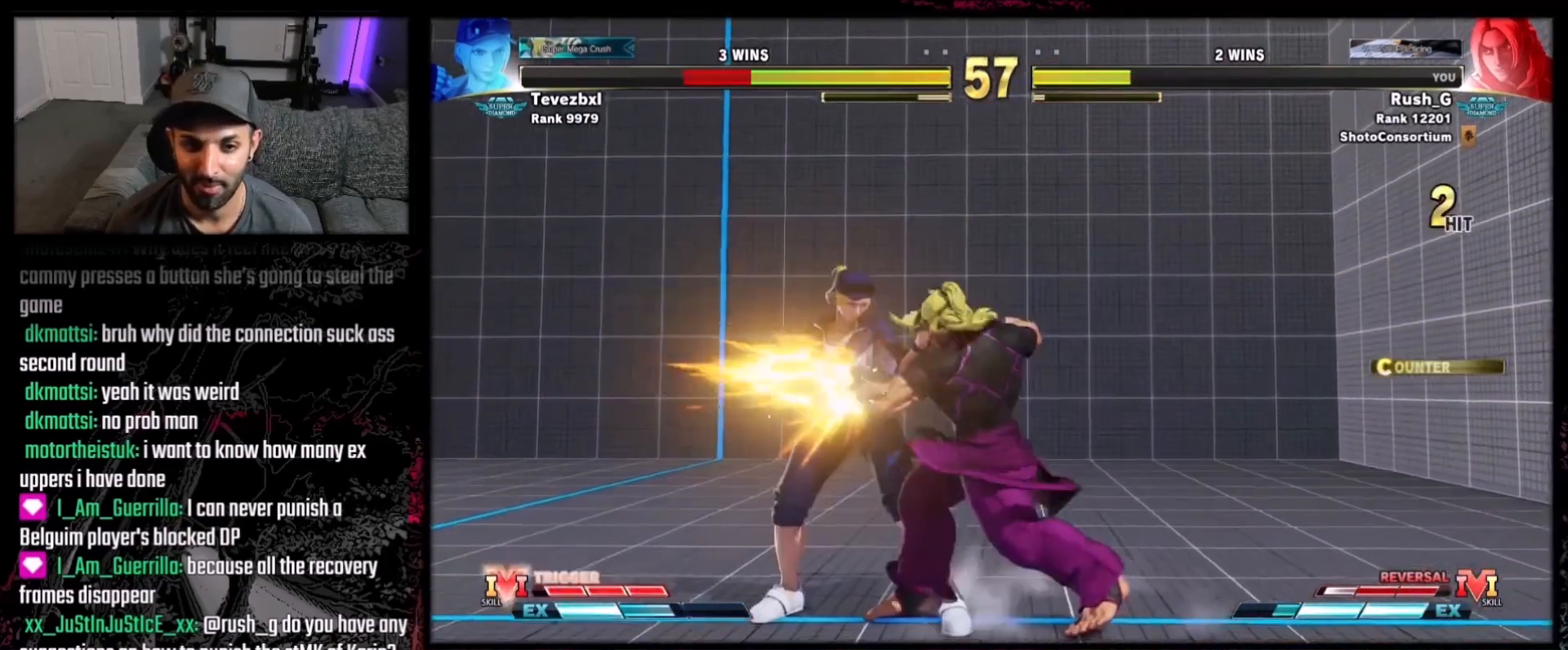
{"buttons": [], "events": [[100, "R1", "up"], [133, "DPAD_DOWN", "down"], [167, "DPAD_RIGHT", "down"], [167, "R2", "down"], [233, "DPAD_DOWN", "up"], [300, "DPAD_RIGHT", "up"], [334, "R2", "up"], [400, "R2", "down"], [500, "R2", "up"]]}
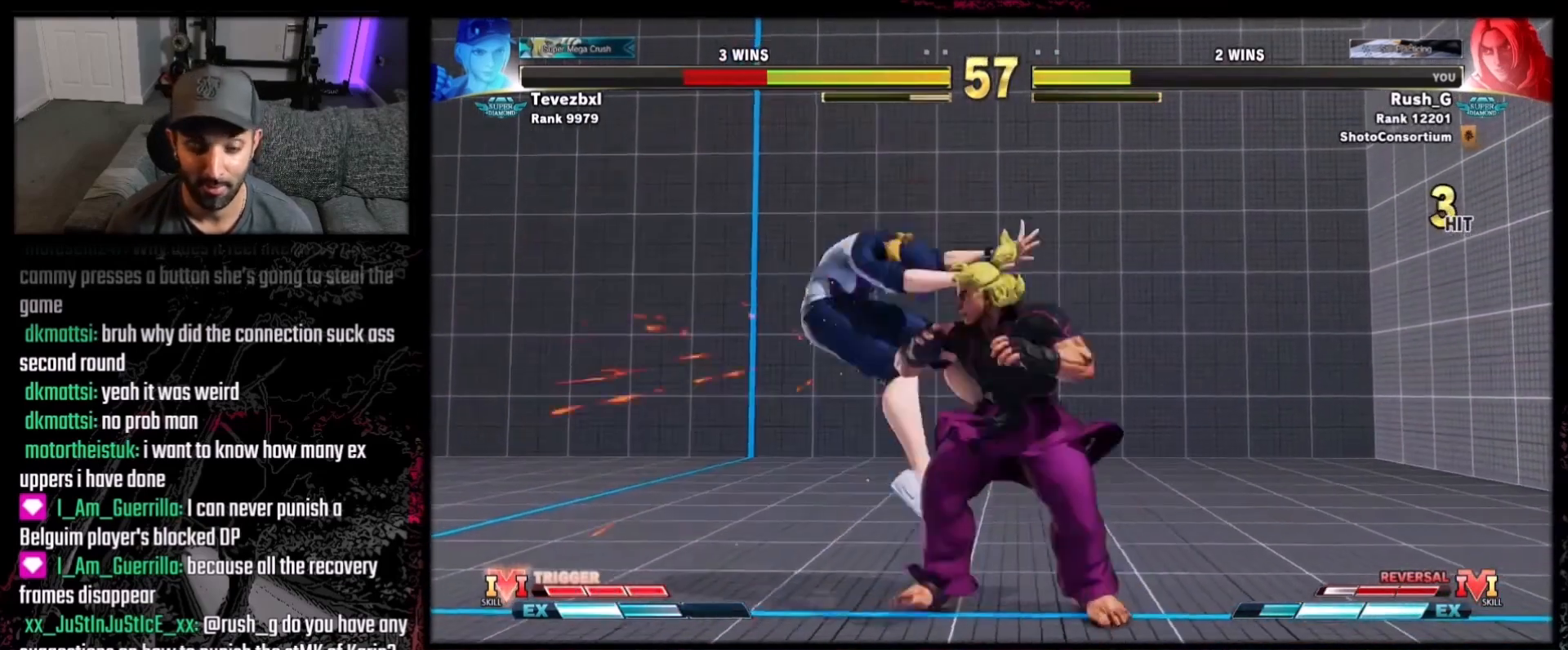
{"buttons": [], "events": [[34, "R2", "down"], [167, "R2", "up"]]}
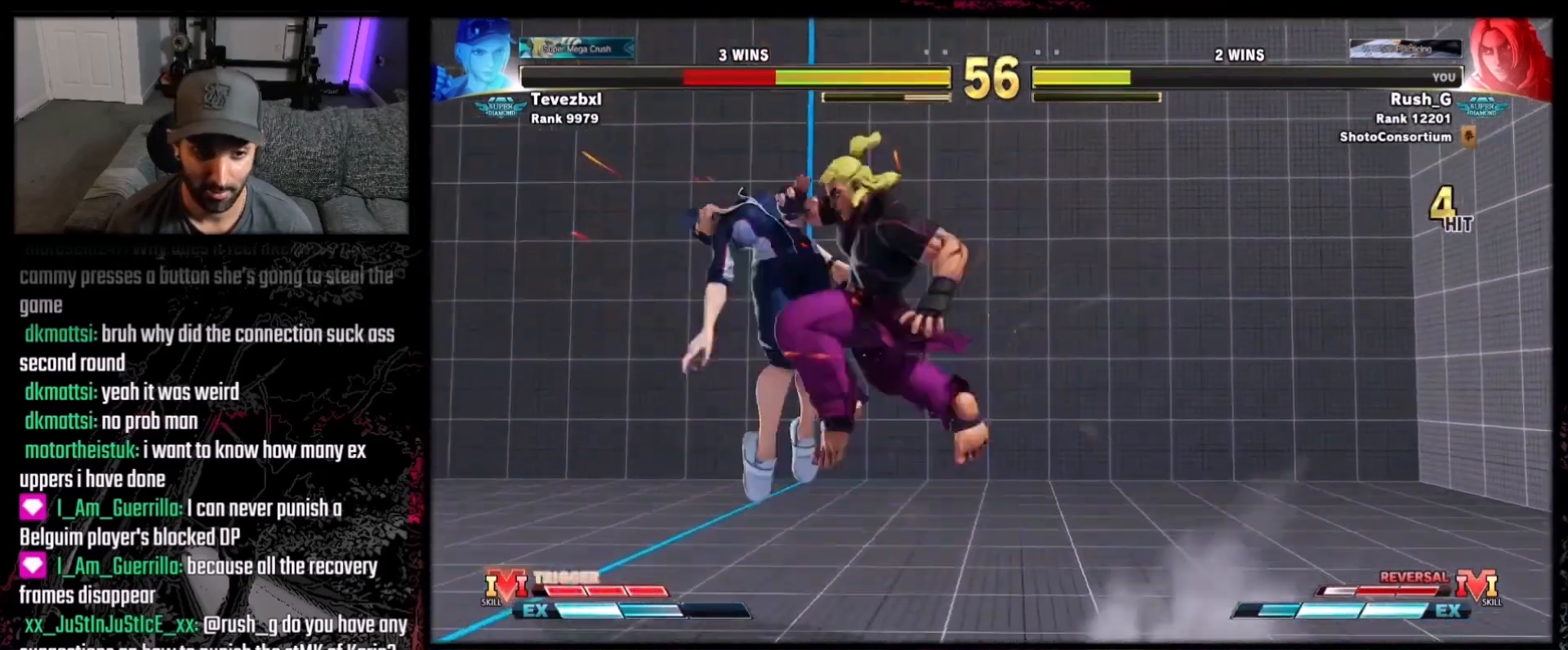
{"buttons": [], "events": []}
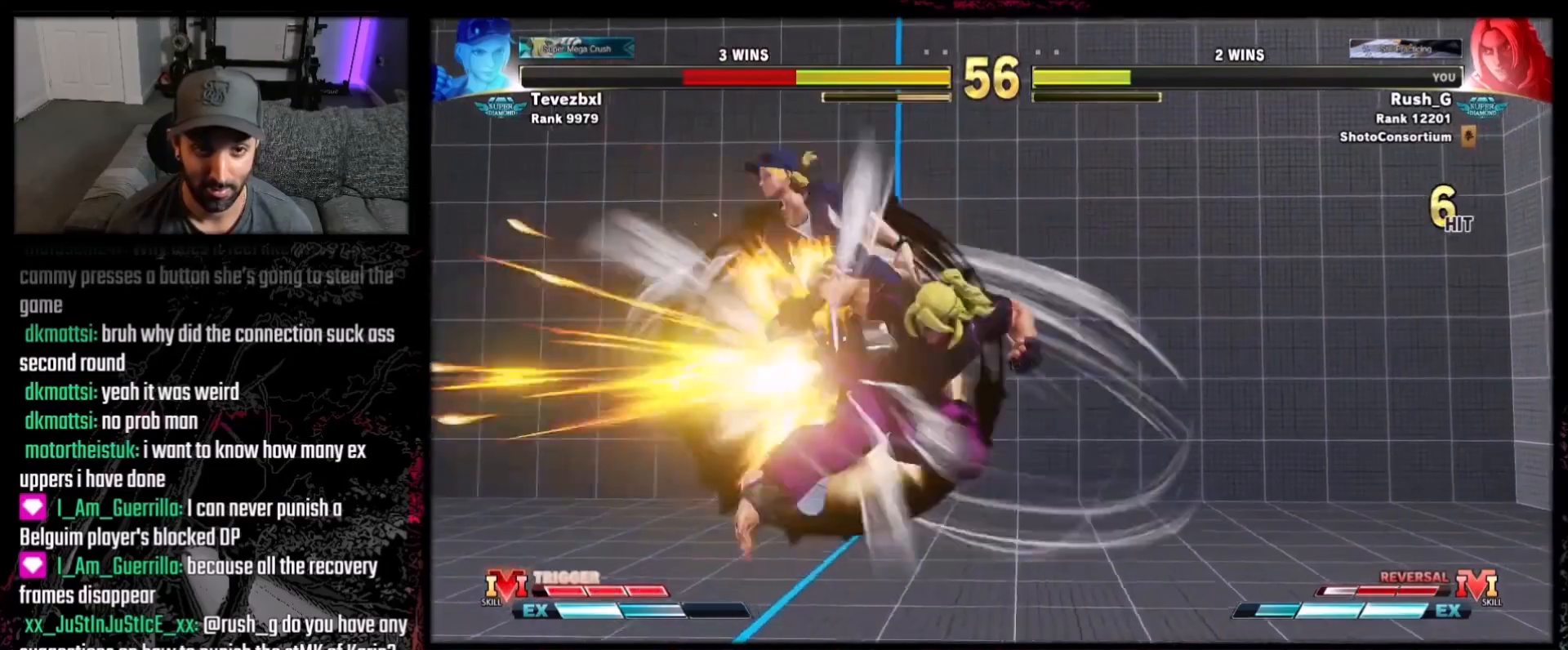
{"buttons": ["DPAD_LEFT"], "events": [[468, "DPAD_LEFT", "down"]]}
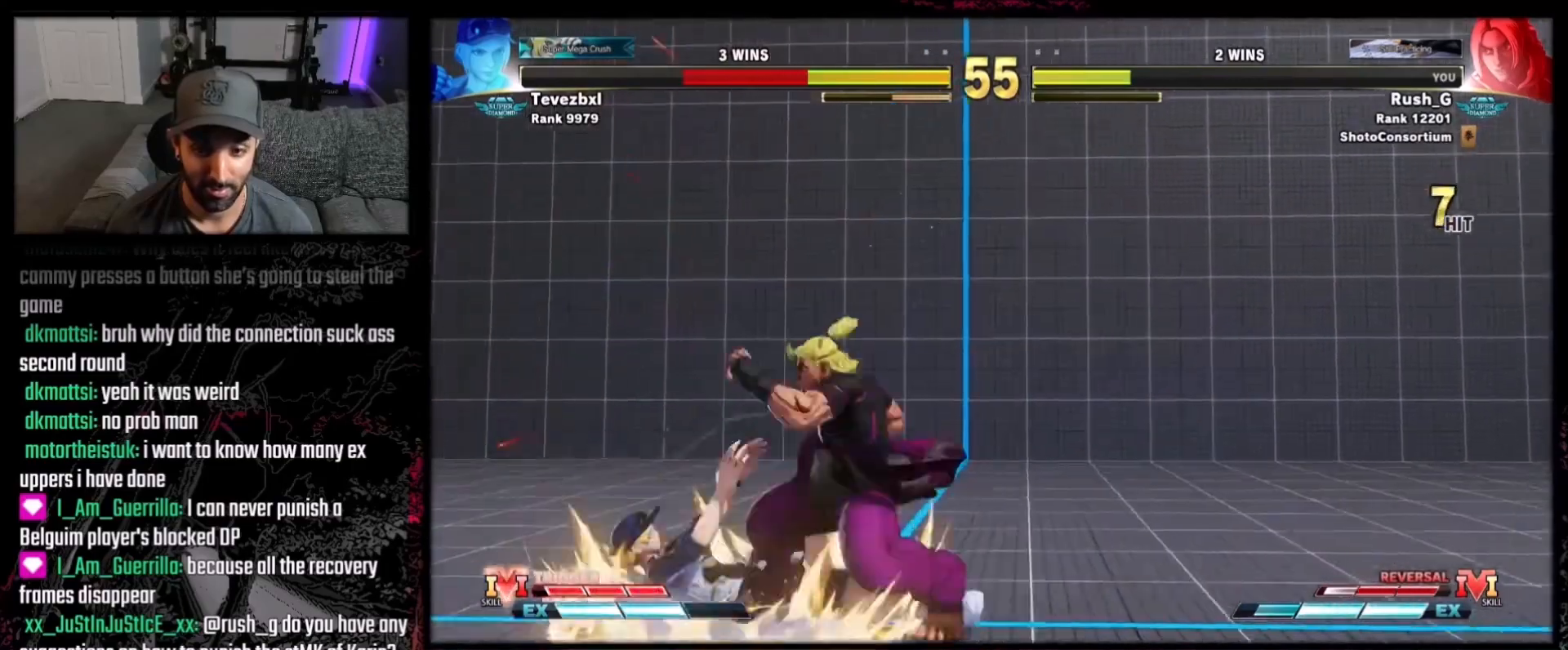
{"buttons": ["Y", "DPAD_DOWN"], "events": [[400, "DPAD_DOWN", "down"], [434, "DPAD_LEFT", "up"], [500, "Y", "down"]]}
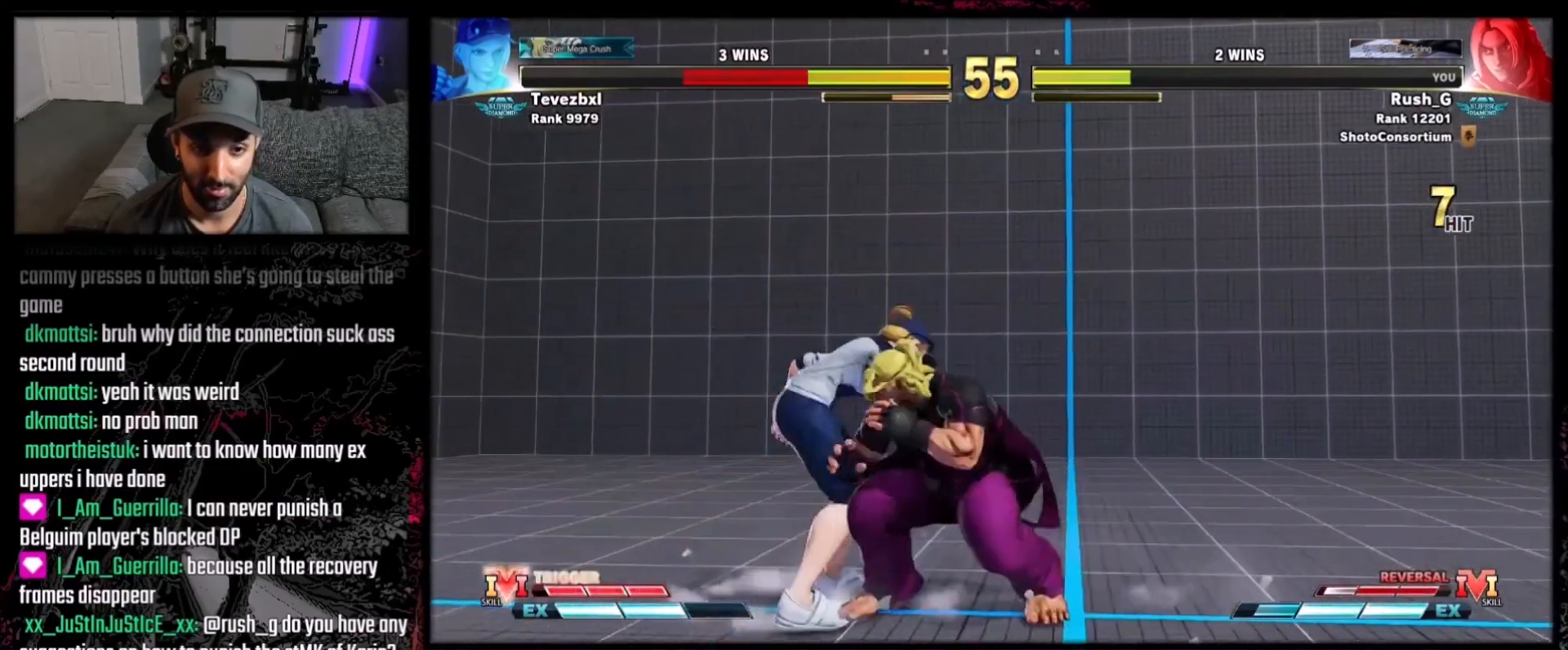
{"buttons": ["DPAD_RIGHT"], "events": [[134, "Y", "up"], [201, "DPAD_DOWN", "up"], [501, "DPAD_RIGHT", "down"]]}
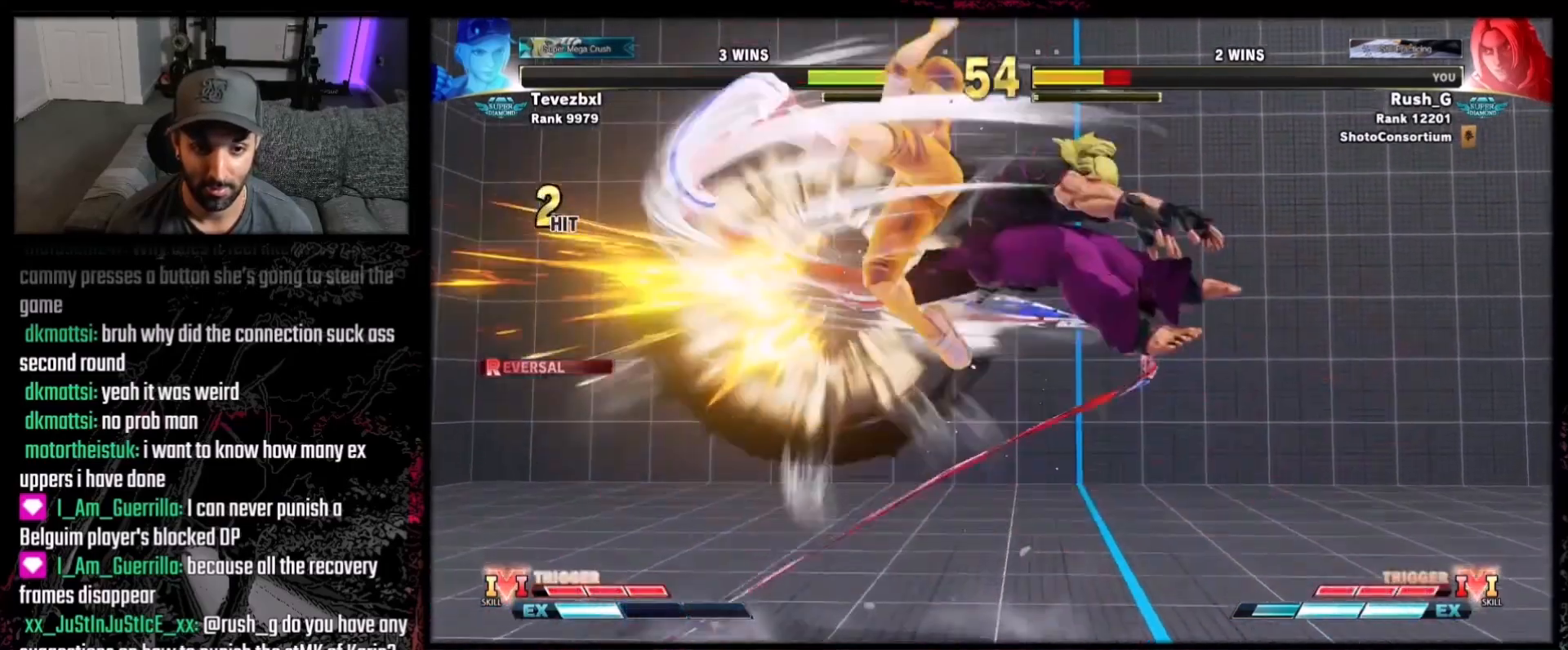
{"buttons": ["B", "Y"], "events": [[167, "DPAD_RIGHT", "up"], [233, "DPAD_DOWN", "down"], [300, "X", "down"], [334, "A", "down"], [334, "DPAD_DOWN", "up"], [400, "DPAD_DOWN", "down"], [434, "B", "down"], [467, "A", "up"], [467, "Y", "down"], [500, "DPAD_DOWN", "up"], [500, "X", "up"]]}
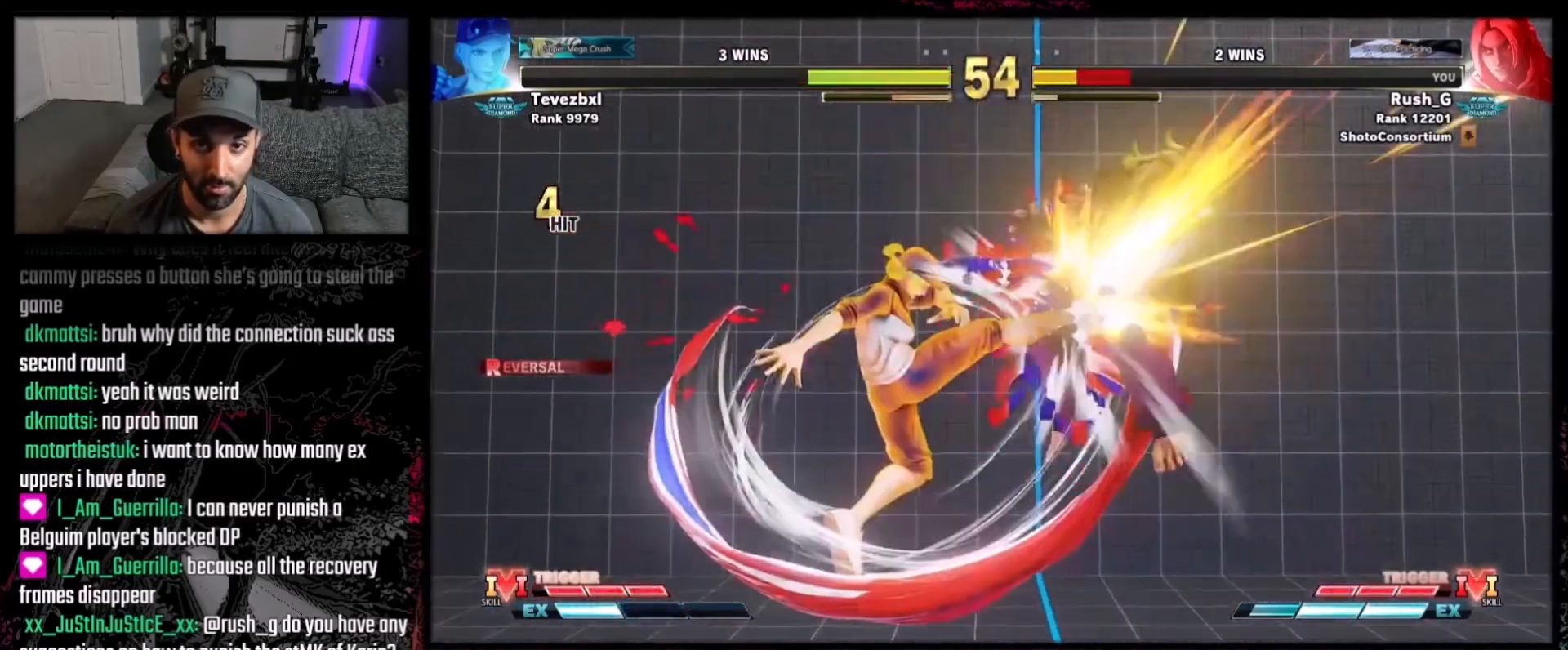
{"buttons": ["DPAD_DOWN"], "events": [[34, "B", "up"], [34, "DPAD_DOWN", "down"], [34, "Y", "up"], [134, "DPAD_DOWN", "up"], [201, "DPAD_DOWN", "down"], [267, "DPAD_DOWN", "up"], [334, "DPAD_DOWN", "down"], [434, "DPAD_DOWN", "up"], [501, "DPAD_DOWN", "down"]]}
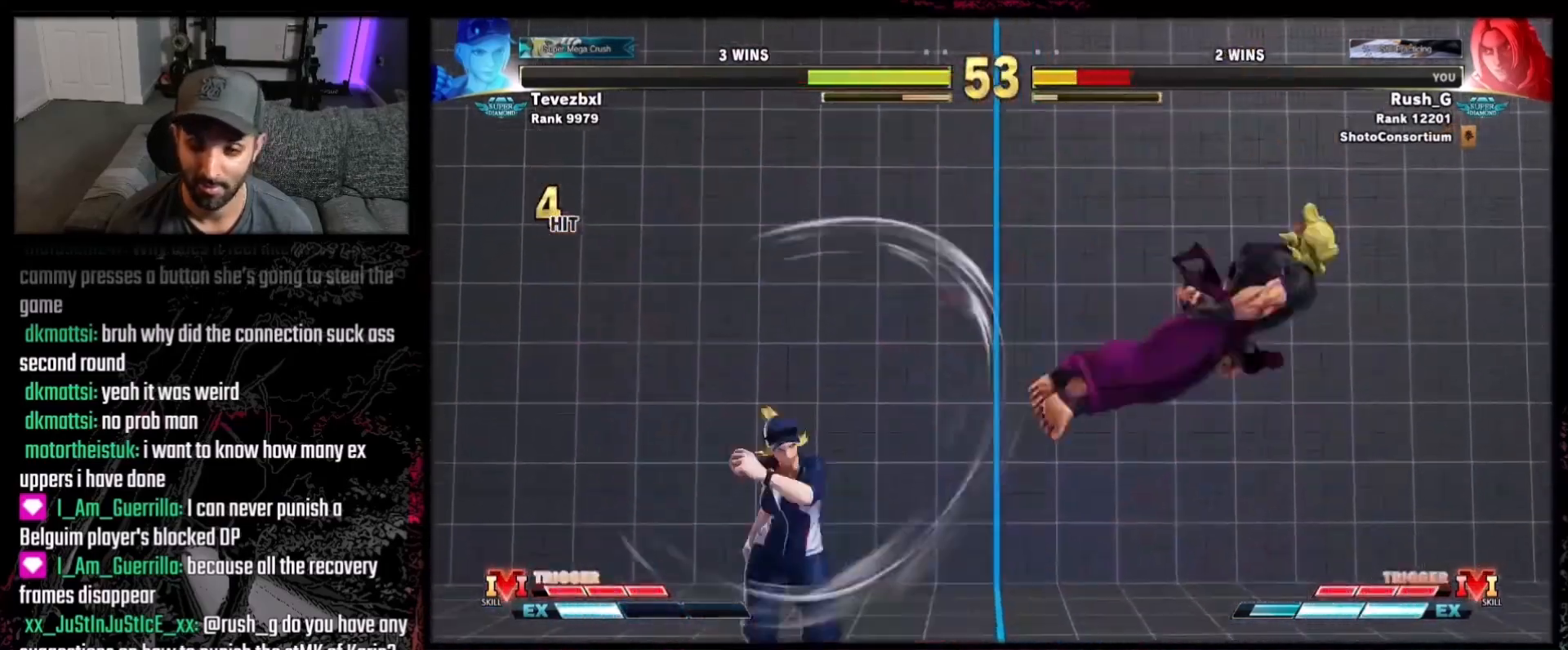
{"buttons": ["DPAD_DOWN"], "events": [[67, "DPAD_DOWN", "up"], [133, "DPAD_DOWN", "down"], [233, "DPAD_DOWN", "up"], [434, "DPAD_DOWN", "down"]]}
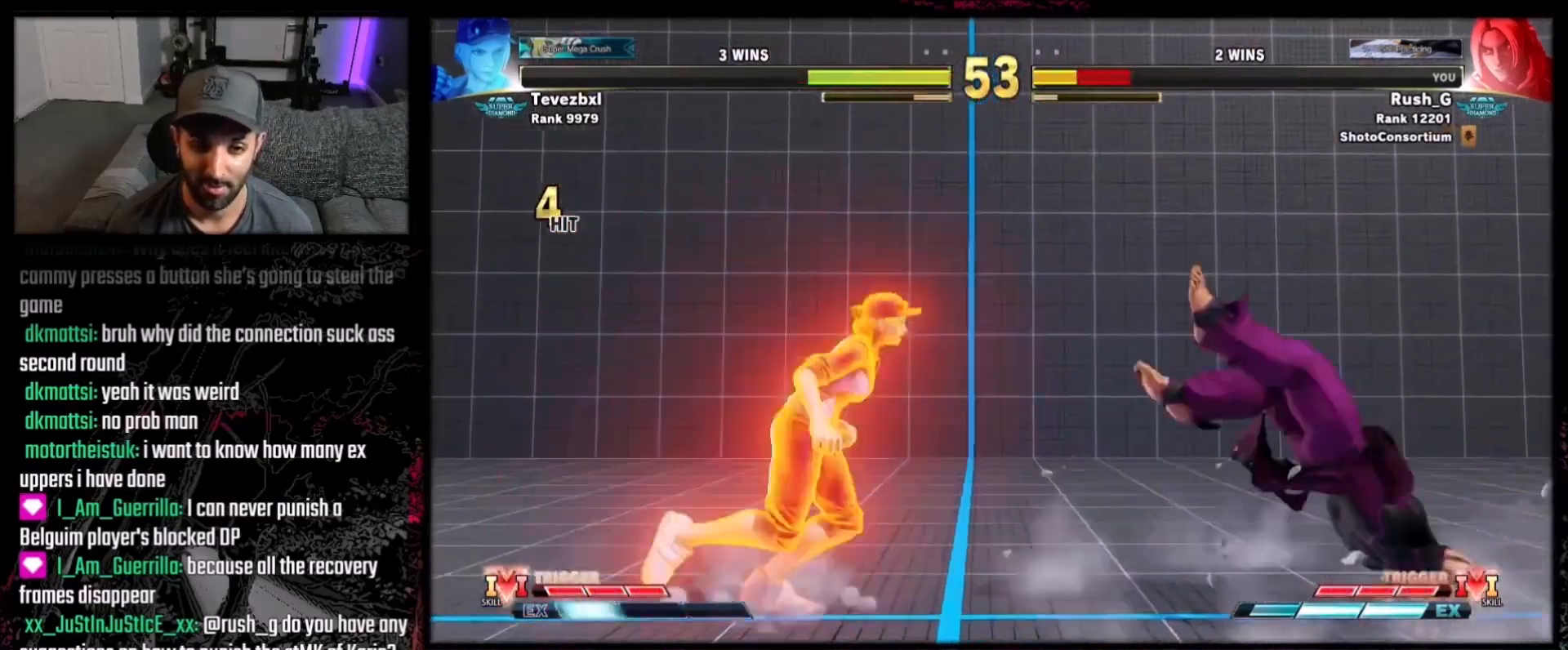
{"buttons": ["R1", "R2"], "events": [[100, "DPAD_LEFT", "down"], [134, "DPAD_DOWN", "up"], [201, "DPAD_LEFT", "up"], [267, "DPAD_DOWN", "down"], [267, "DPAD_RIGHT", "down"], [434, "DPAD_DOWN", "up"], [434, "DPAD_RIGHT", "up"], [434, "R1", "down"], [434, "R2", "down"]]}
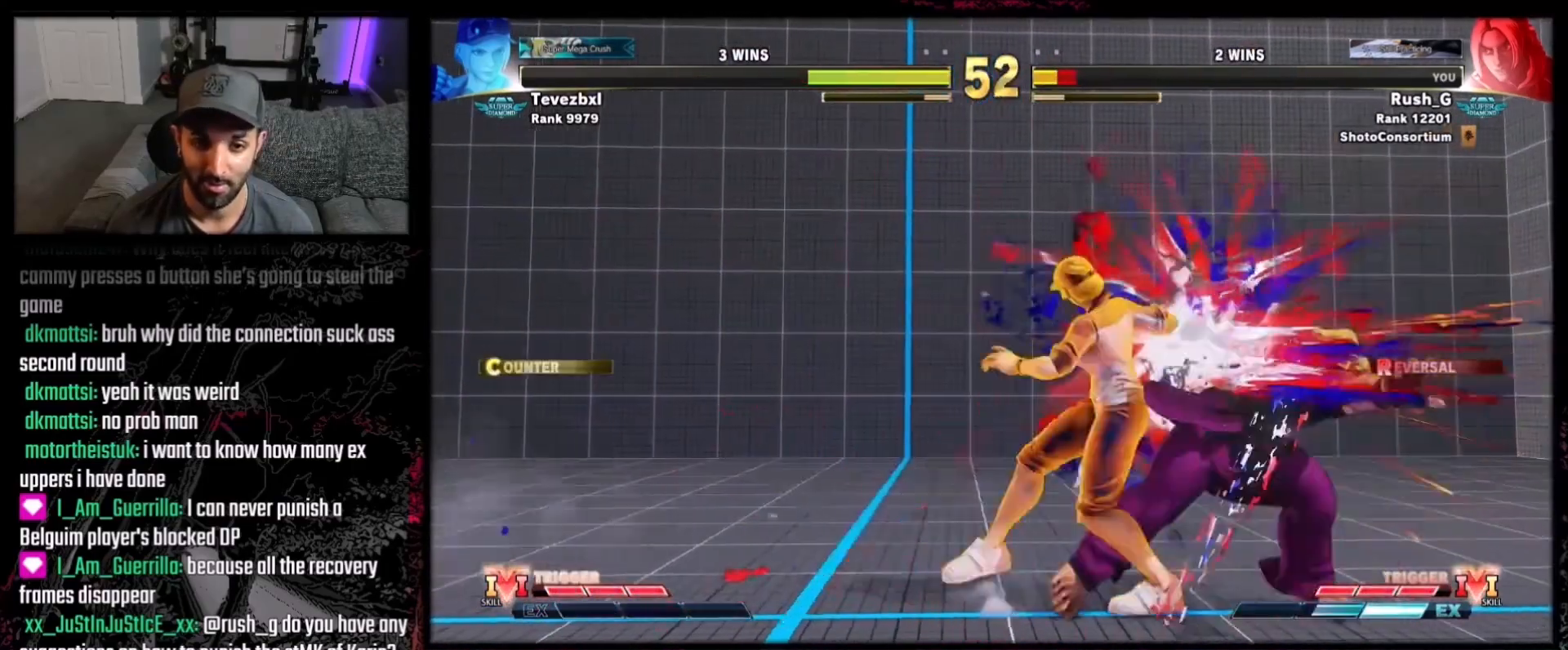
{"buttons": ["DPAD_RIGHT"], "events": [[100, "DPAD_RIGHT", "down"], [133, "R1", "up"], [133, "R2", "up"], [367, "DPAD_DOWN", "down"], [467, "DPAD_DOWN", "up"]]}
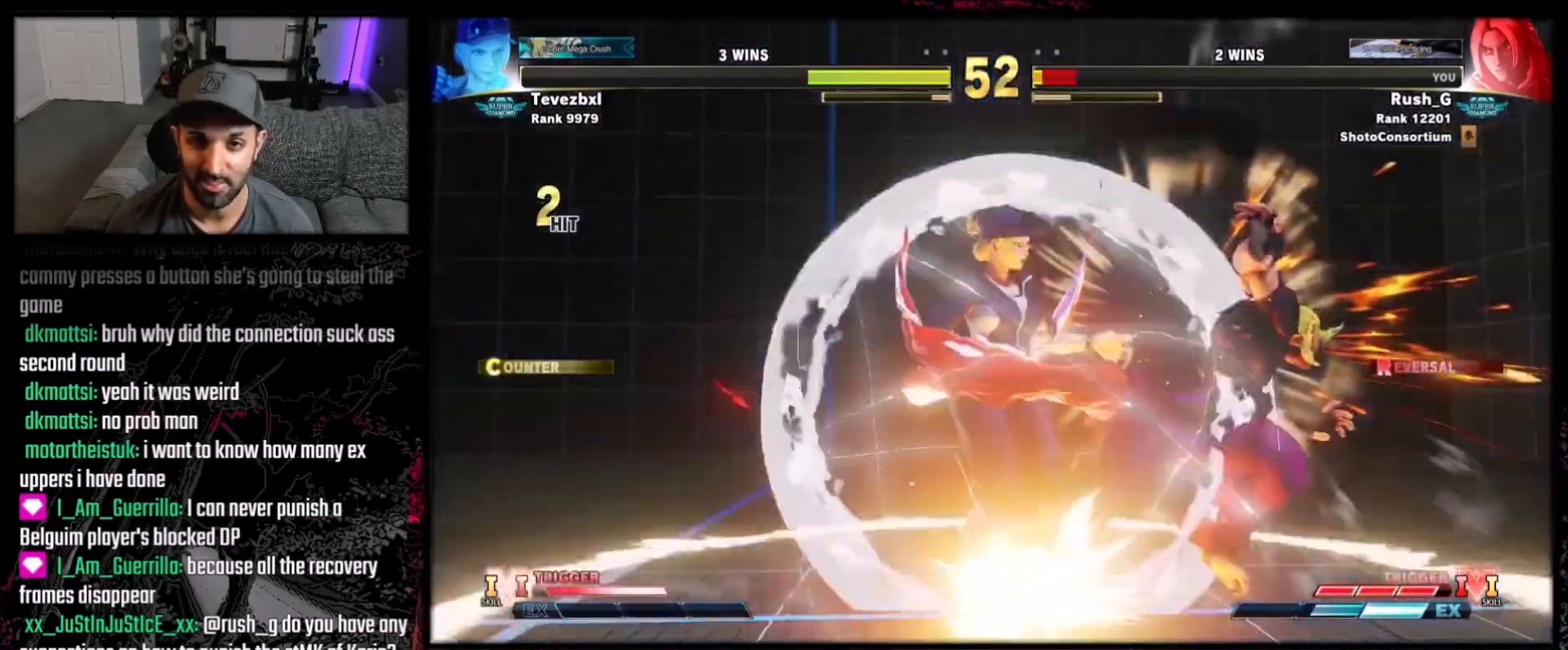
{"buttons": ["DPAD_RIGHT"], "events": [[134, "DPAD_DOWN", "down"], [234, "DPAD_DOWN", "up"], [367, "DPAD_DOWN", "down"], [367, "DPAD_RIGHT", "up"], [468, "DPAD_RIGHT", "down"], [501, "DPAD_DOWN", "up"]]}
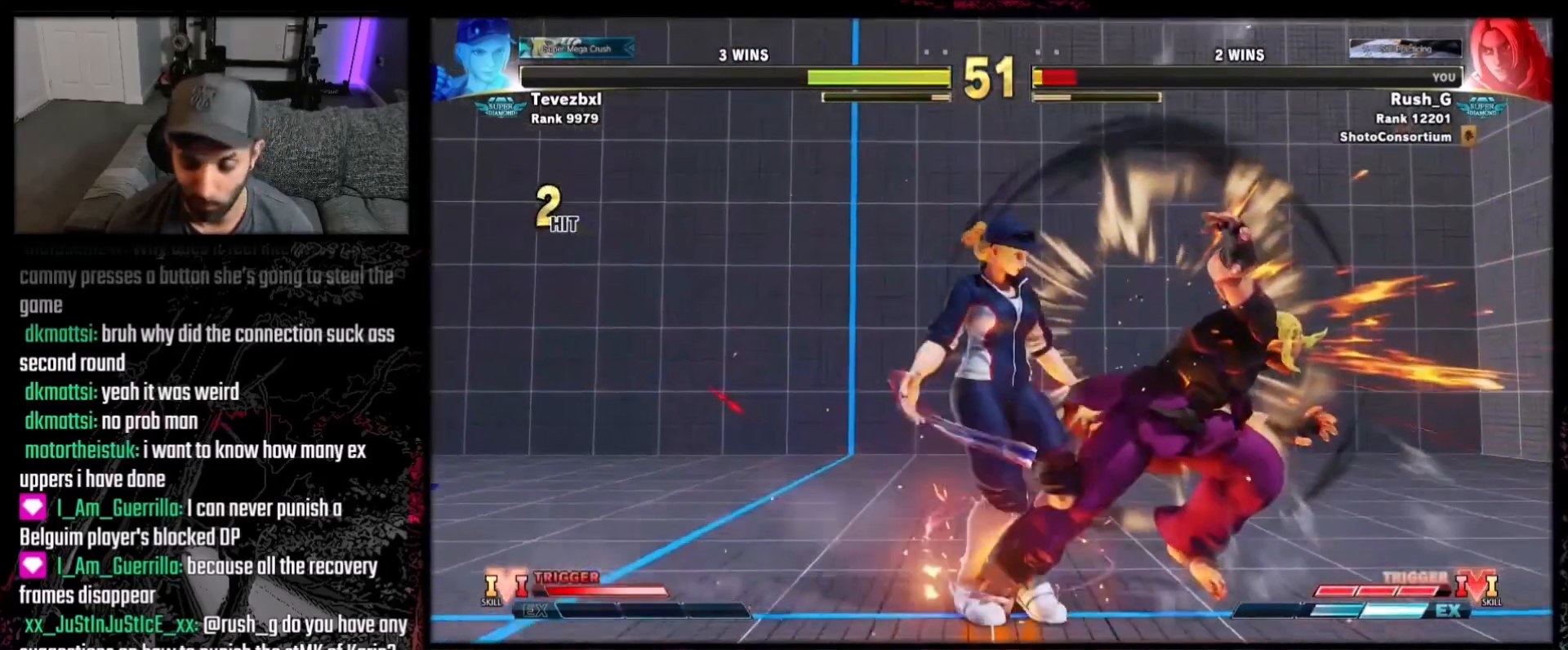
{"buttons": ["DPAD_DOWN", "DPAD_RIGHT"], "events": [[434, "DPAD_DOWN", "down"]]}
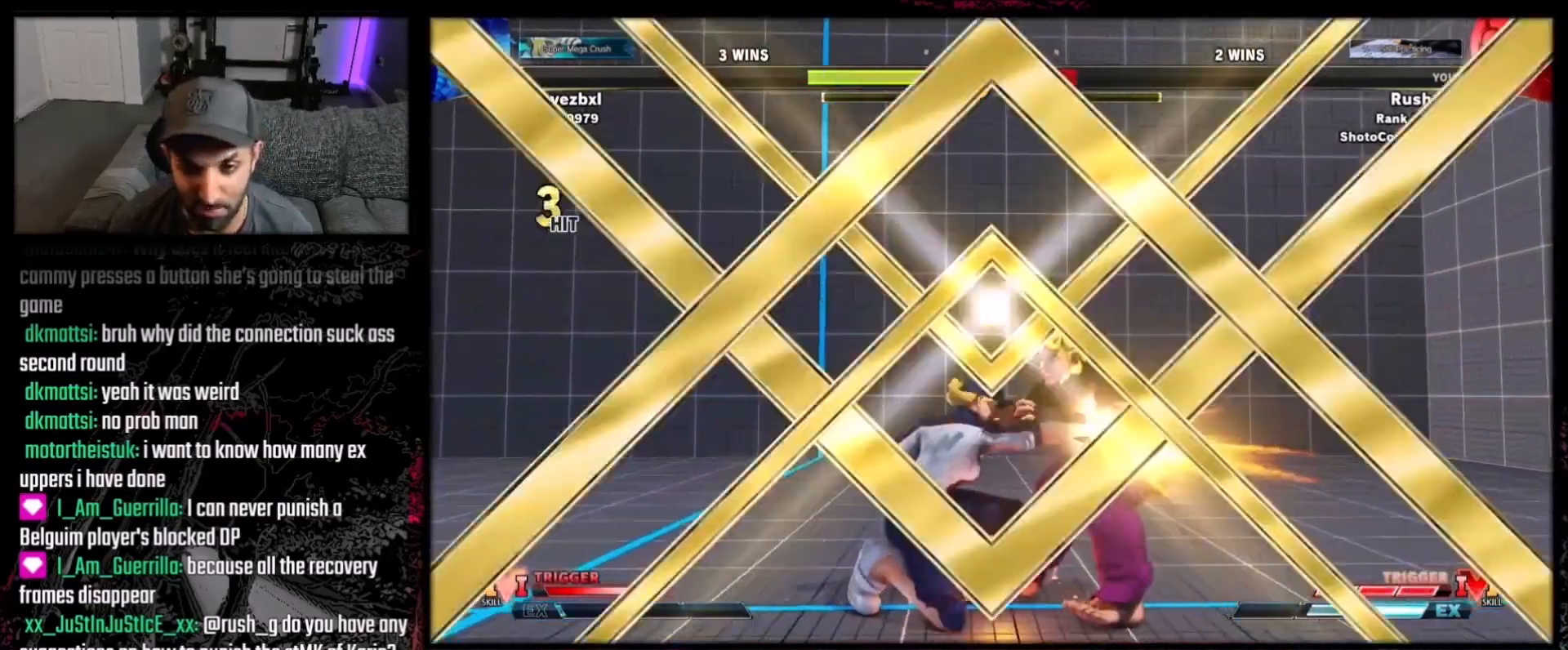
{"buttons": ["R1", "R2", "DPAD_RIGHT"], "events": [[34, "DPAD_DOWN", "up"], [301, "A", "down"], [301, "X", "down"], [367, "B", "down"], [401, "Y", "down"], [434, "A", "up"], [434, "X", "up"], [468, "R1", "down"], [501, "B", "up"], [501, "R2", "down"], [501, "Y", "up"]]}
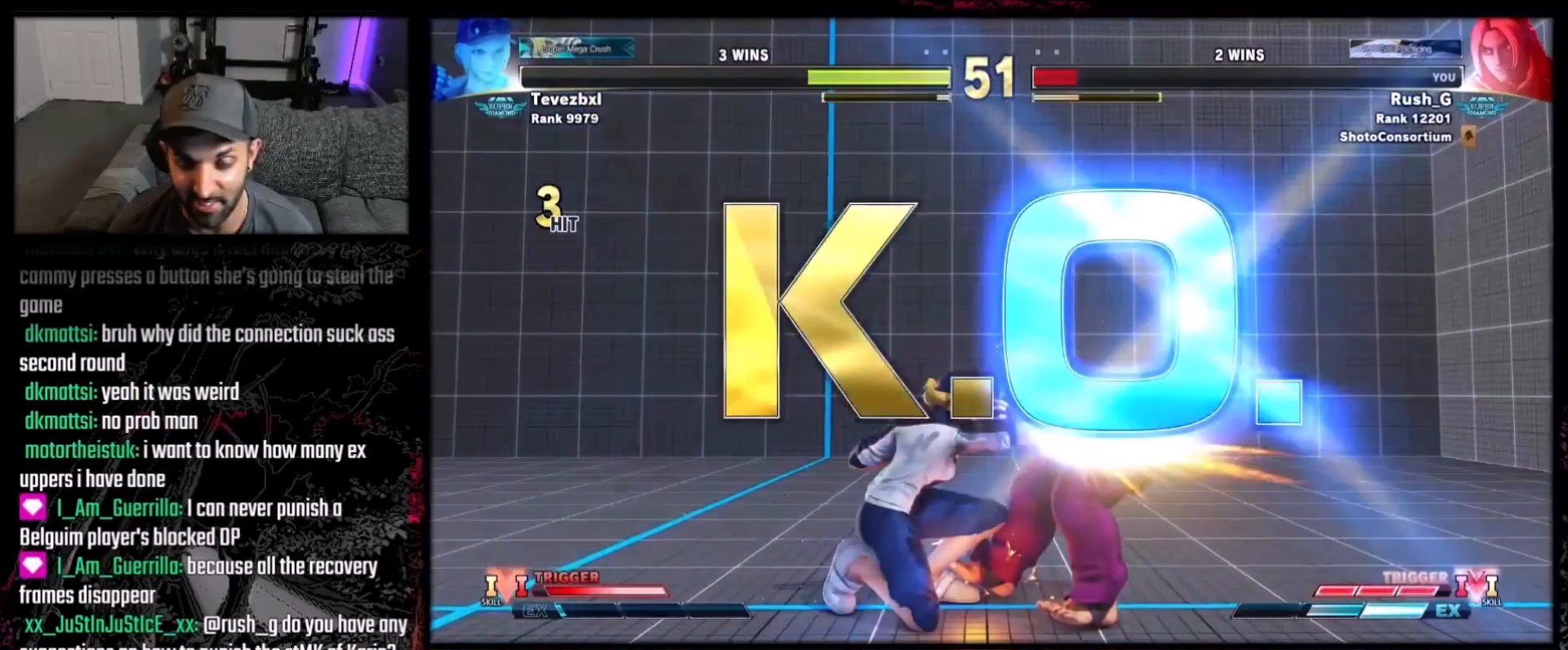
{"buttons": ["A", "B"], "events": [[67, "R1", "up"], [67, "R2", "up"], [133, "A", "down"], [133, "B", "down"], [200, "A", "up"], [200, "Y", "down"], [233, "R1", "down"], [233, "R2", "down"], [267, "B", "up"], [267, "DPAD_RIGHT", "up"], [267, "Y", "up"], [300, "R1", "up"], [367, "R2", "up"], [434, "A", "down"], [467, "B", "down"]]}
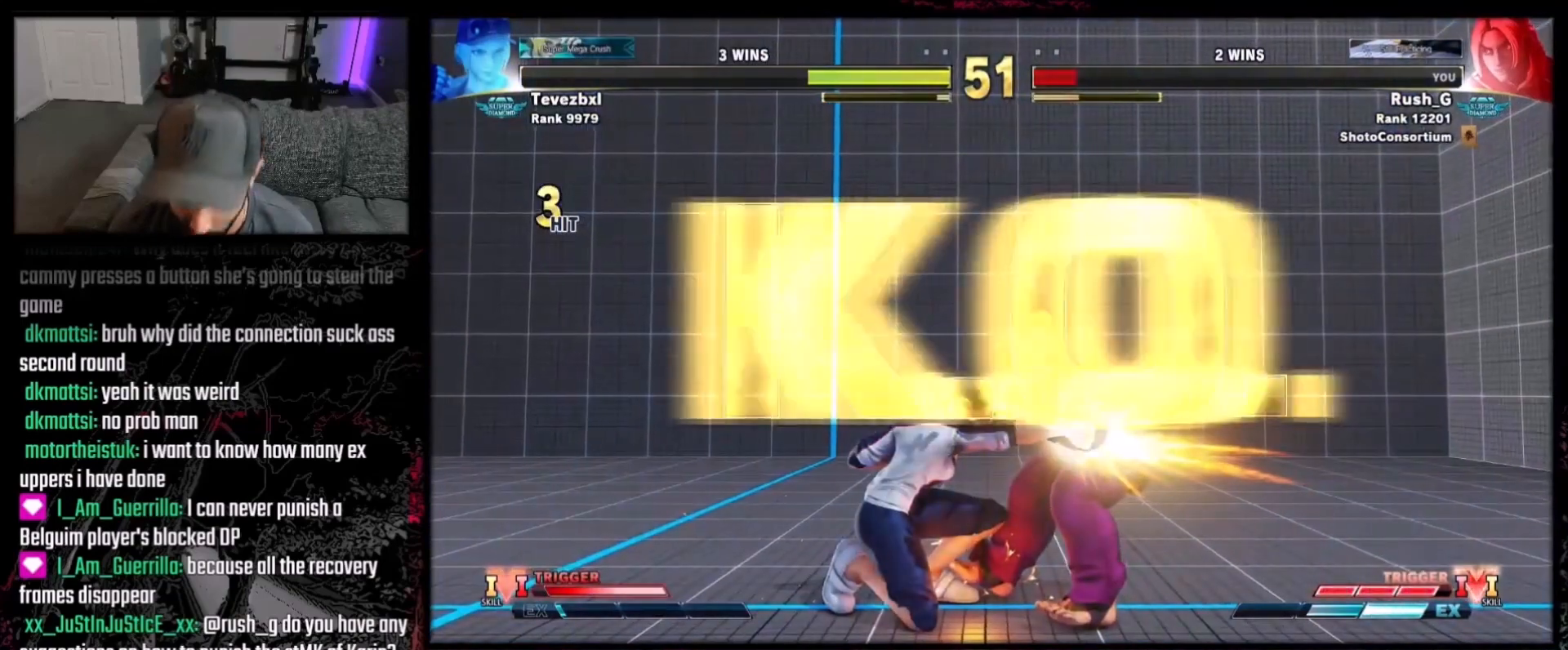
{"buttons": ["R2"], "events": [[34, "A", "up"], [34, "Y", "down"], [67, "R1", "down"], [67, "R2", "down"], [67, "Y", "up"], [101, "B", "up"], [134, "R1", "up"], [167, "R2", "up"], [267, "A", "down"], [301, "B", "down"], [367, "A", "up"], [367, "Y", "down"], [401, "B", "up"], [401, "R1", "down"], [401, "R2", "down"], [401, "Y", "up"], [468, "R1", "up"]]}
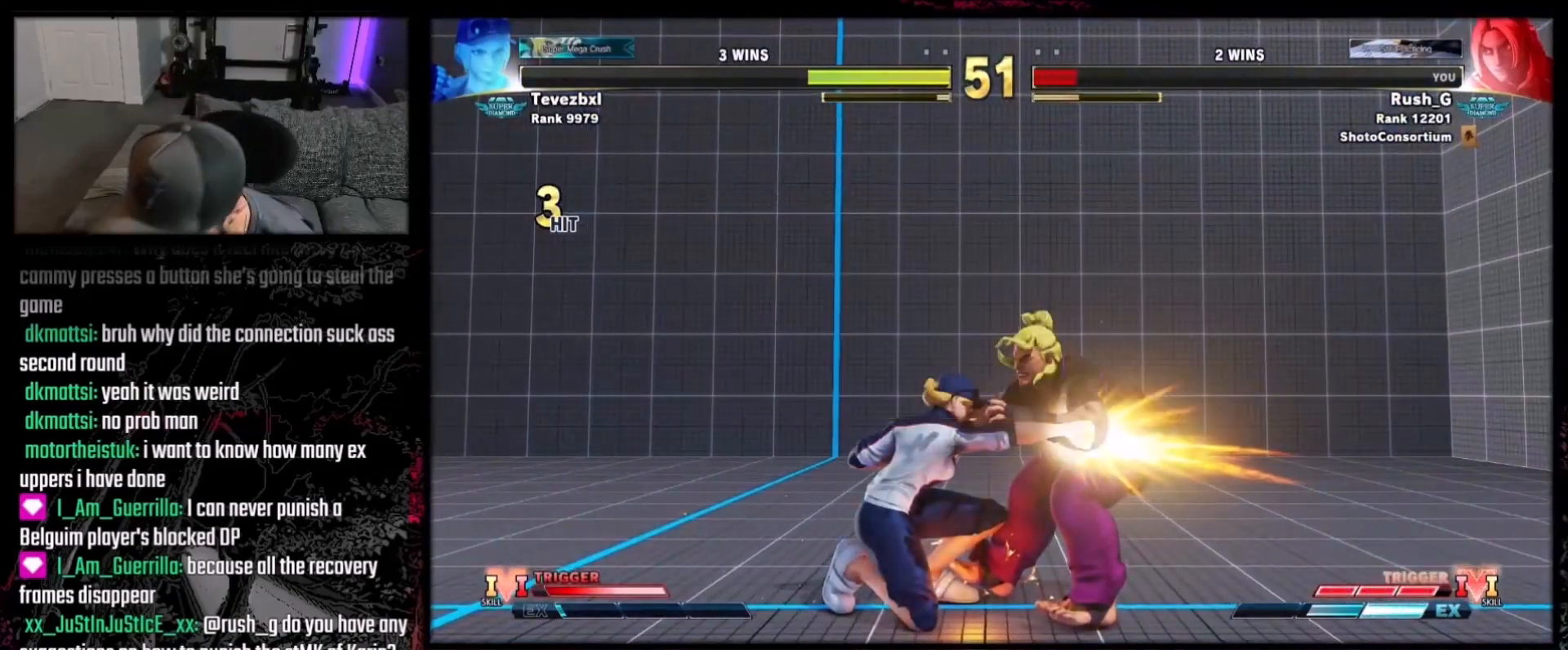
{"buttons": ["A"], "events": [[33, "R2", "up"], [167, "A", "down"], [200, "B", "down"], [267, "A", "up"], [267, "Y", "down"], [300, "B", "up"], [300, "R1", "down"], [300, "R2", "down"], [300, "Y", "up"], [334, "R1", "up"], [400, "R2", "up"], [467, "A", "down"]]}
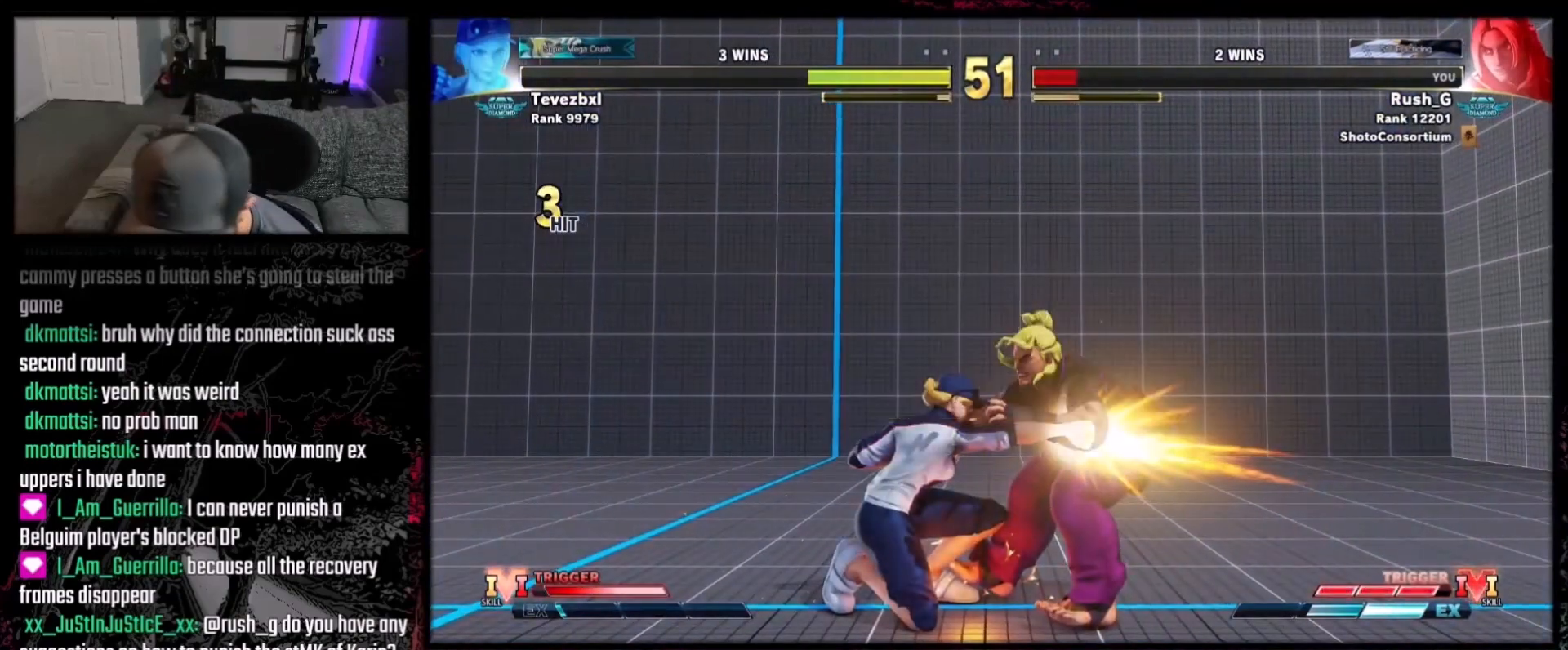
{"buttons": [], "events": [[34, "B", "down"], [67, "A", "up"], [100, "B", "up"], [100, "R1", "down"], [100, "R2", "down"], [134, "R1", "up"], [201, "R2", "up"], [301, "A", "down"], [367, "B", "down"], [401, "A", "up"], [434, "B", "up"], [434, "R2", "down"], [468, "R2", "up"]]}